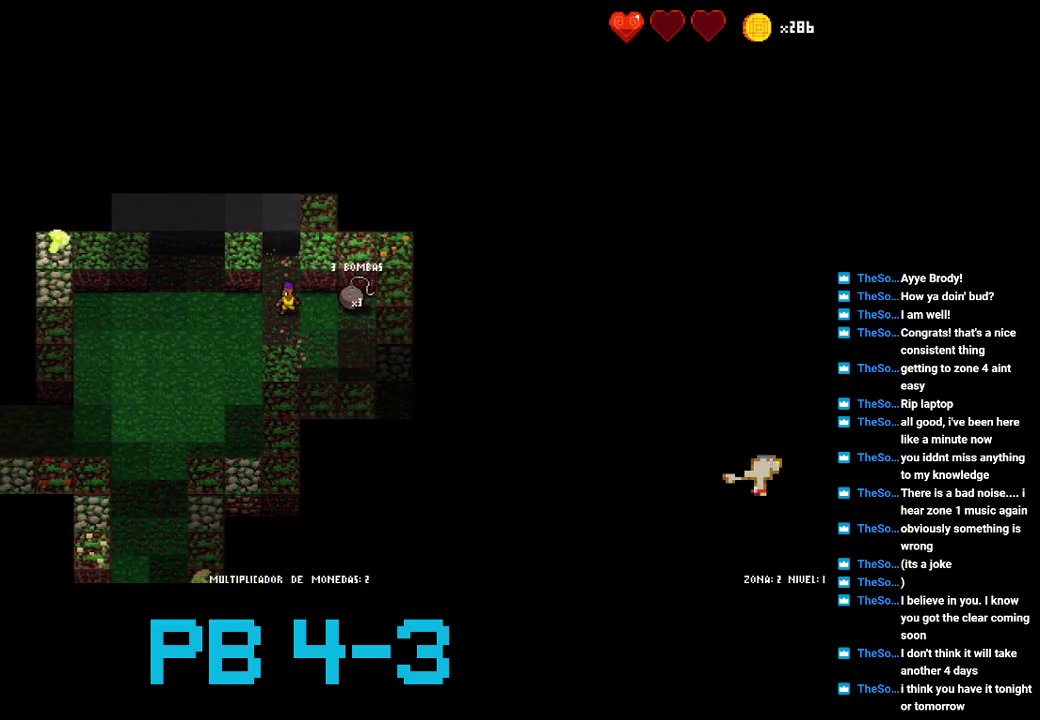
Gameplay with a controller (PlayStation layout); each line is a JSON object with the inputs held at the frame after it. "events" lists button and stick changes between this image and that frame as [ms after this image, input, new state], when the widget could be followed in between. Not read: L3 R3.
{"buttons": [], "events": [[117, "TRIANGLE", "down"], [183, "TRIANGLE", "up"], [383, "TRIANGLE", "down"], [450, "TRIANGLE", "up"]]}
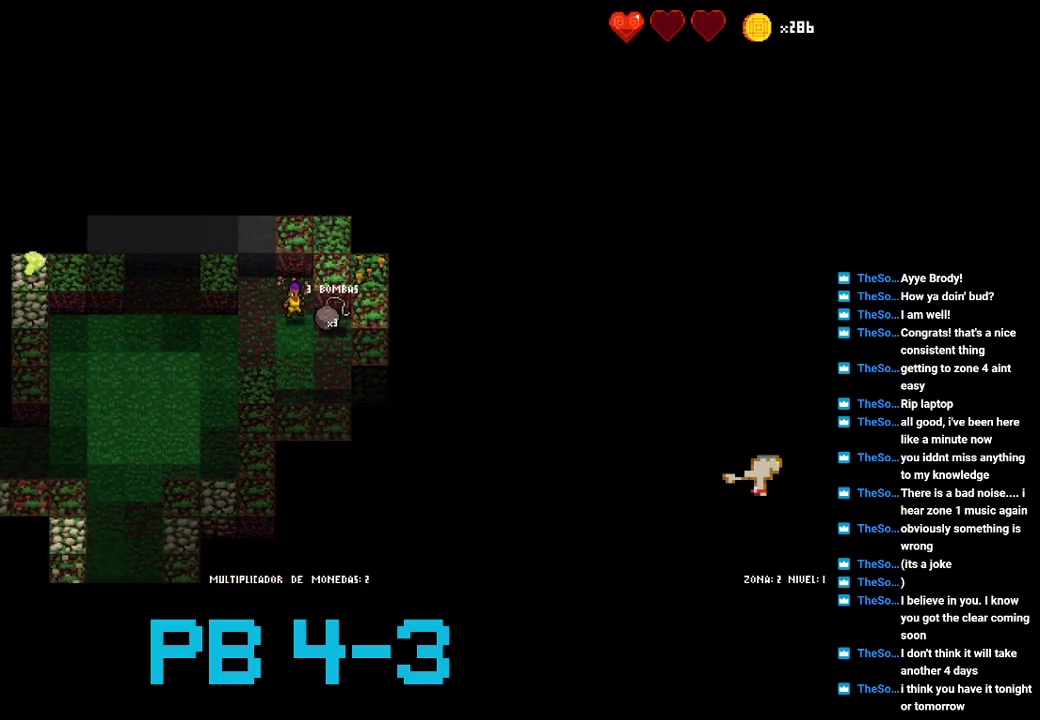
{"buttons": [], "events": [[117, "TRIANGLE", "down"], [200, "TRIANGLE", "up"], [367, "CIRCLE", "down"], [433, "CIRCLE", "up"]]}
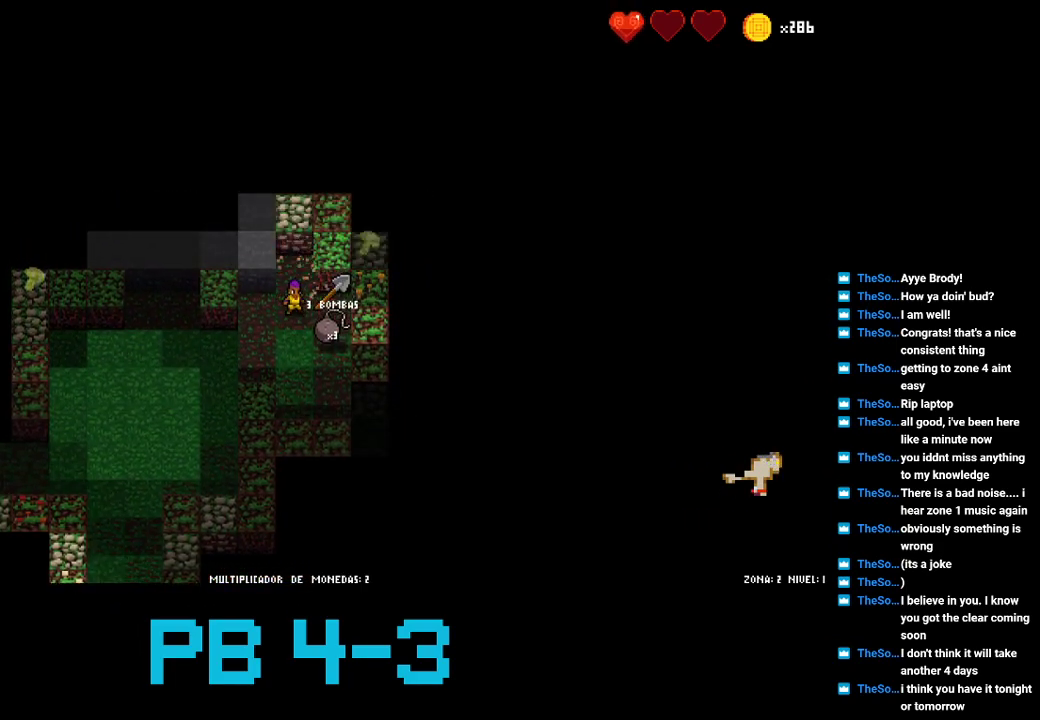
{"buttons": [], "events": [[117, "CIRCLE", "down"], [183, "CIRCLE", "up"], [350, "TRIANGLE", "down"], [383, "TRIANGLE", "up"]]}
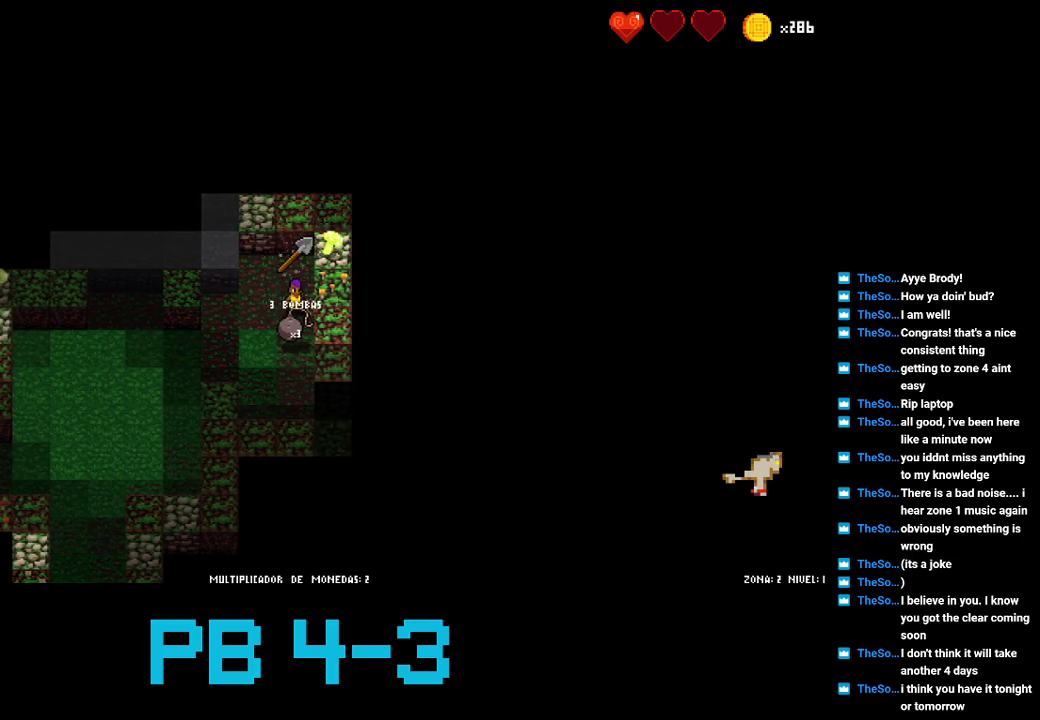
{"buttons": [], "events": [[83, "TRIANGLE", "down"], [117, "TRIANGLE", "up"], [283, "TRIANGLE", "down"], [350, "TRIANGLE", "up"]]}
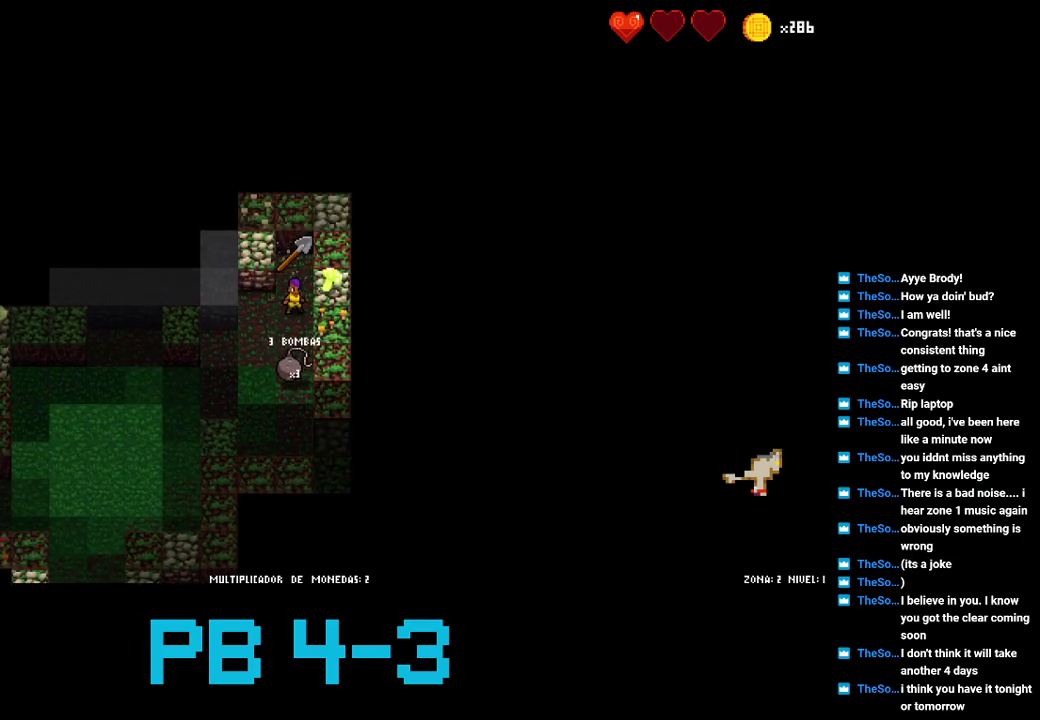
{"buttons": ["TRIANGLE"], "events": [[33, "TRIANGLE", "down"], [100, "TRIANGLE", "up"], [267, "CROSS", "down"], [333, "CROSS", "up"], [467, "TRIANGLE", "down"]]}
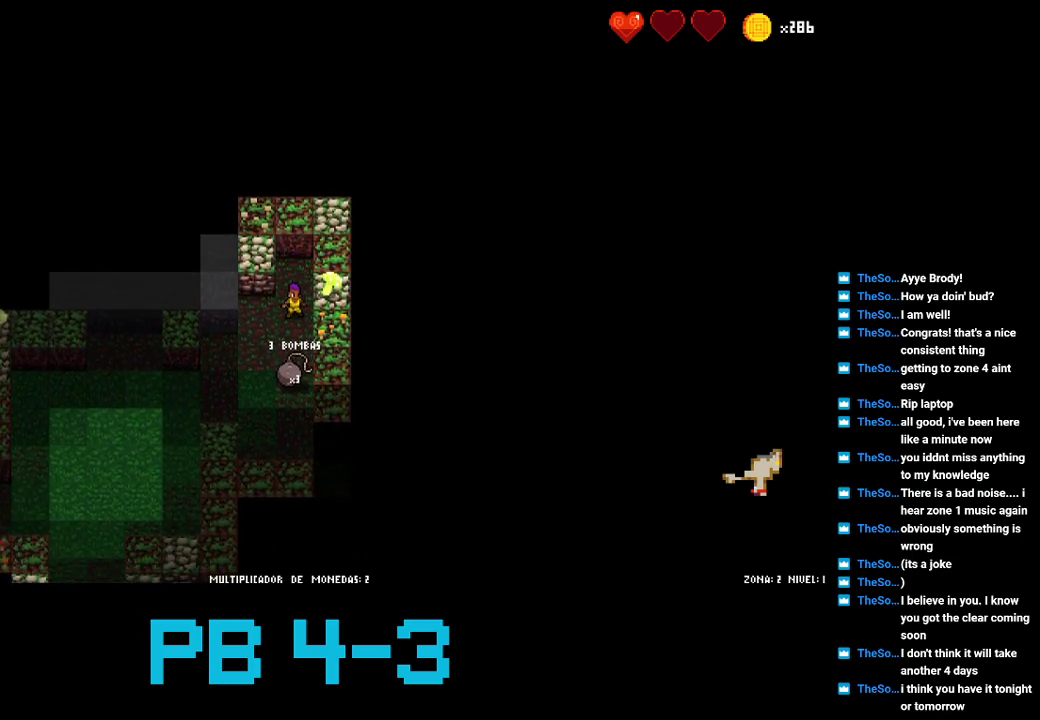
{"buttons": ["TRIANGLE"], "events": [[67, "TRIANGLE", "up"], [217, "TRIANGLE", "down"], [283, "TRIANGLE", "up"], [450, "TRIANGLE", "down"]]}
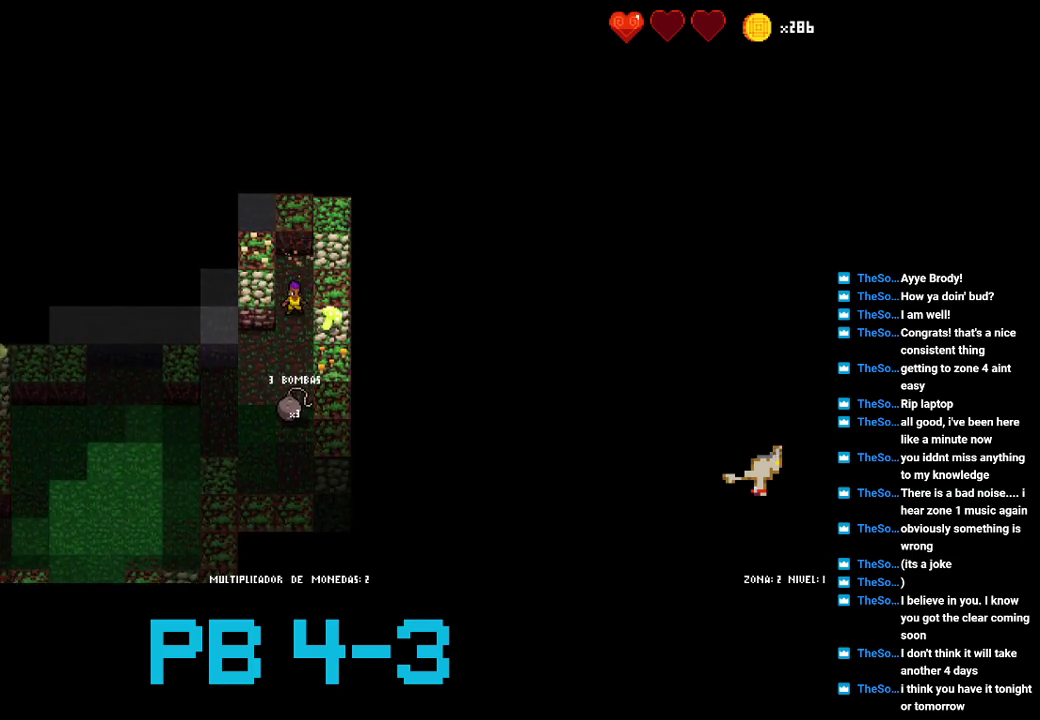
{"buttons": [], "events": [[50, "TRIANGLE", "up"], [217, "CROSS", "down"], [317, "CROSS", "up"], [450, "TRIANGLE", "down"], [483, "TRIANGLE", "up"]]}
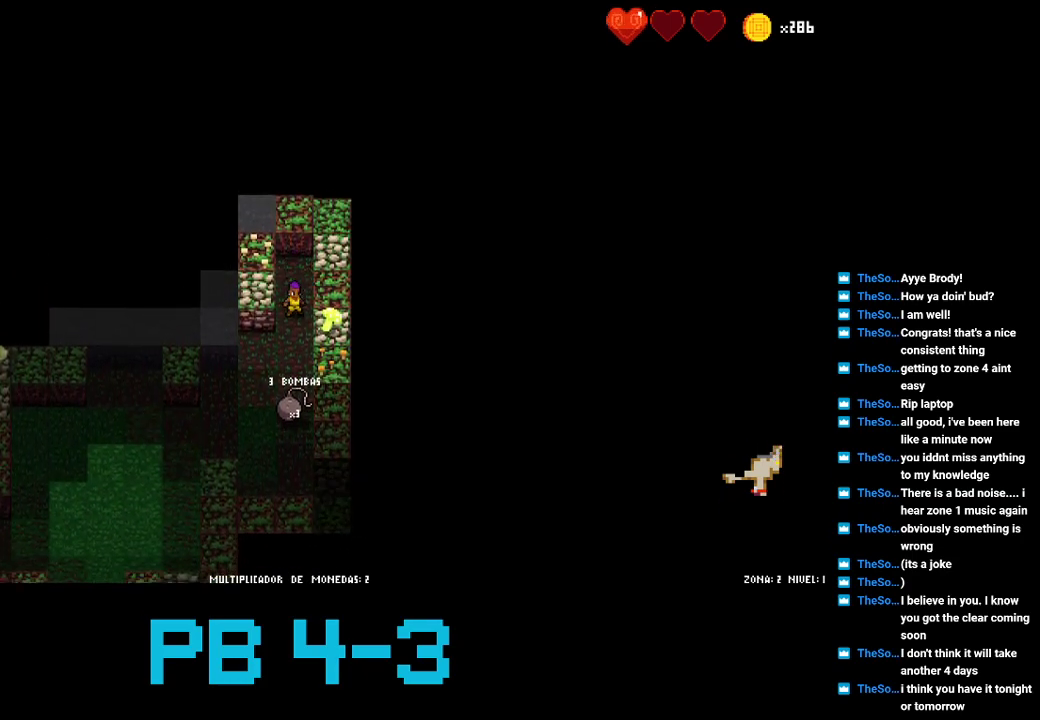
{"buttons": [], "events": [[167, "TRIANGLE", "down"], [233, "TRIANGLE", "up"], [400, "TRIANGLE", "down"], [467, "TRIANGLE", "up"]]}
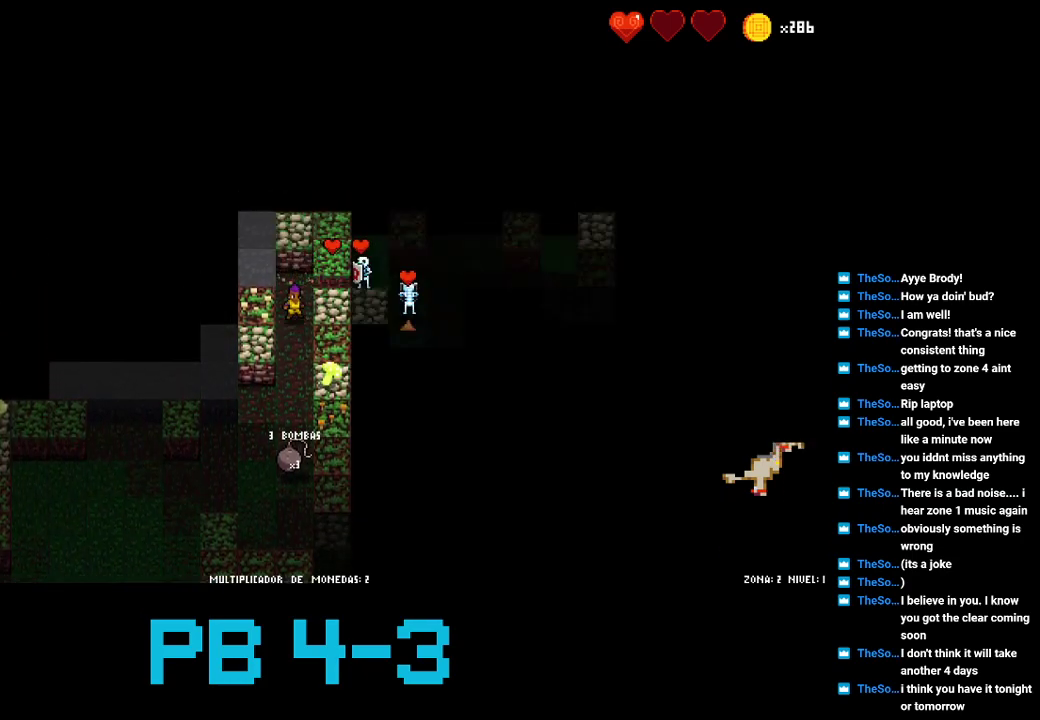
{"buttons": [], "events": [[133, "CROSS", "down"], [200, "CROSS", "up"], [350, "CROSS", "down"], [417, "CROSS", "up"]]}
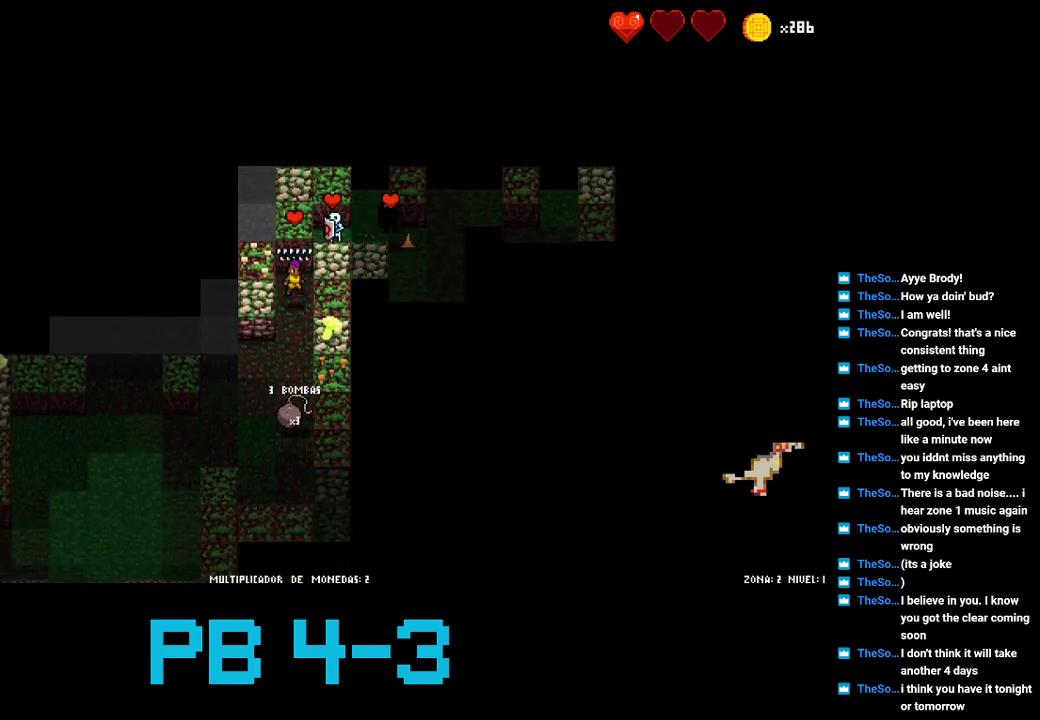
{"buttons": [], "events": [[50, "TRIANGLE", "down"], [150, "TRIANGLE", "up"], [317, "TRIANGLE", "down"], [383, "TRIANGLE", "up"]]}
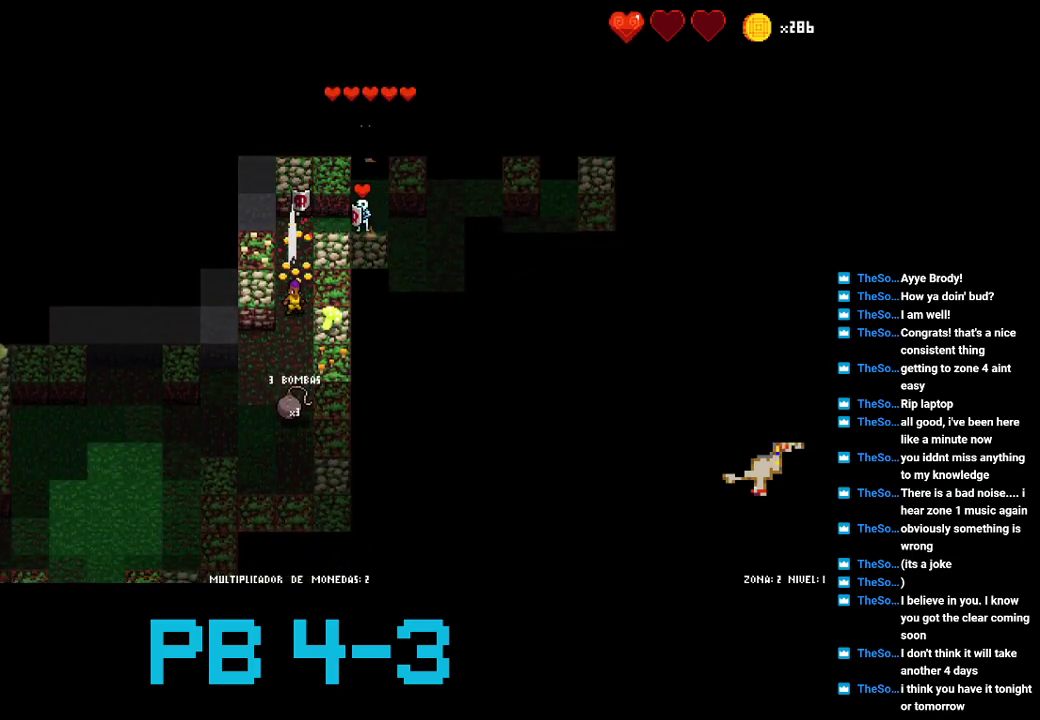
{"buttons": [], "events": [[67, "TRIANGLE", "down"], [133, "TRIANGLE", "up"], [300, "CROSS", "down"], [367, "CROSS", "up"]]}
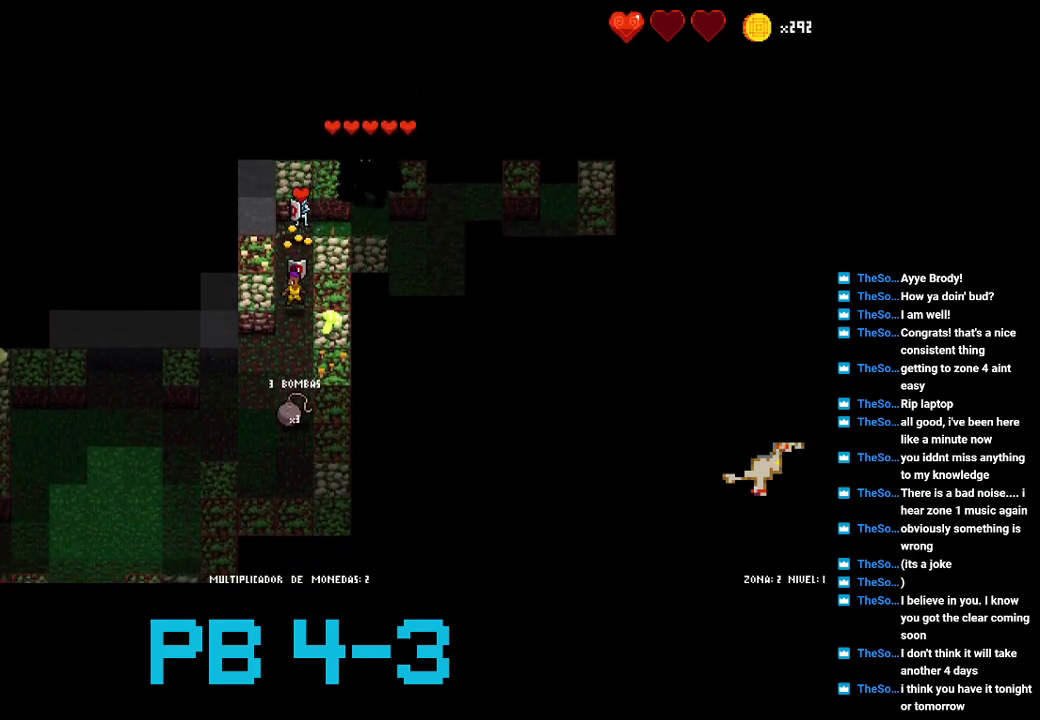
{"buttons": ["TRIANGLE"], "events": [[33, "TRIANGLE", "down"], [100, "TRIANGLE", "up"], [267, "TRIANGLE", "down"], [350, "TRIANGLE", "up"], [483, "TRIANGLE", "down"]]}
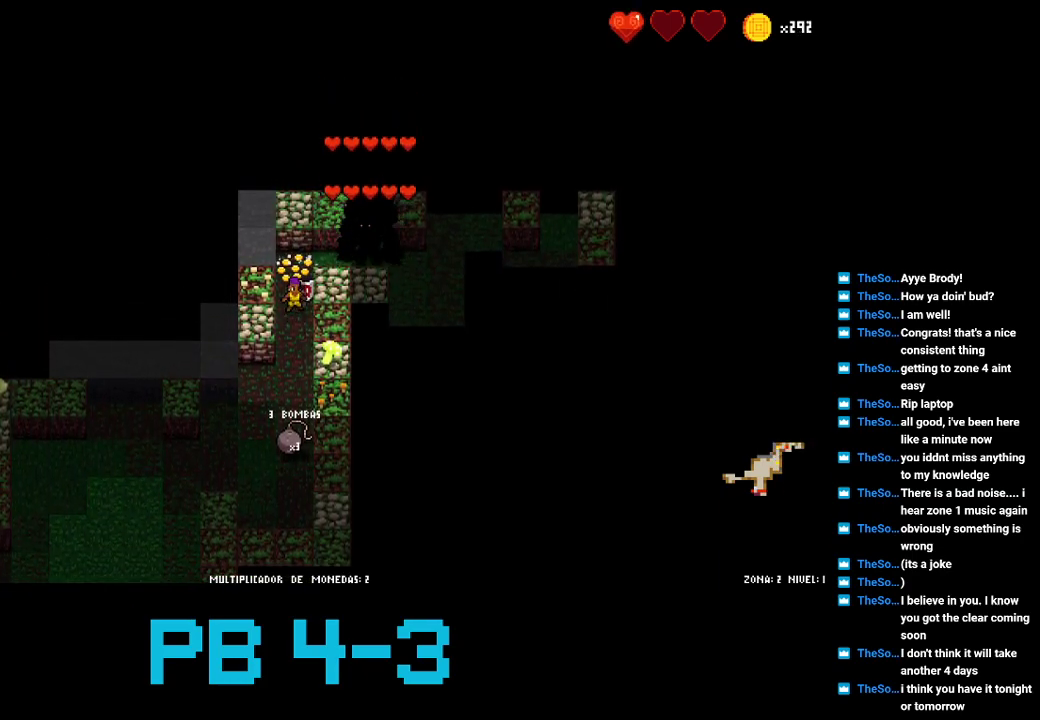
{"buttons": [], "events": [[83, "TRIANGLE", "up"], [217, "CIRCLE", "down"], [317, "CIRCLE", "up"], [417, "CIRCLE", "down"], [483, "CIRCLE", "up"]]}
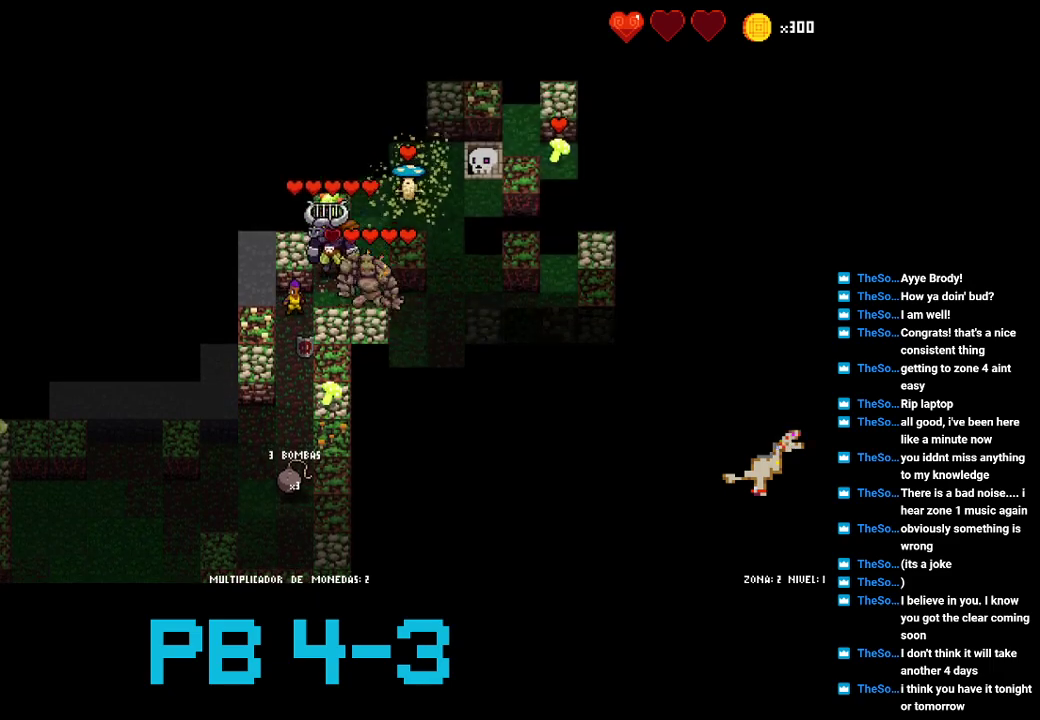
{"buttons": [], "events": [[133, "CROSS", "down"], [233, "CROSS", "up"], [367, "CROSS", "down"], [467, "CROSS", "up"]]}
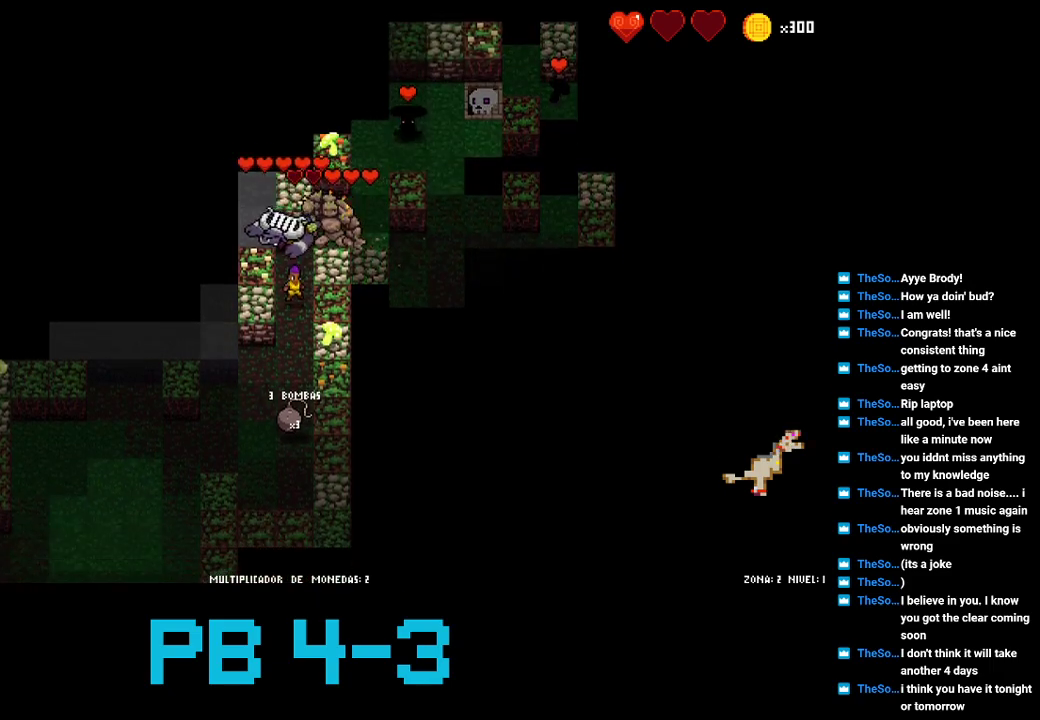
{"buttons": []}
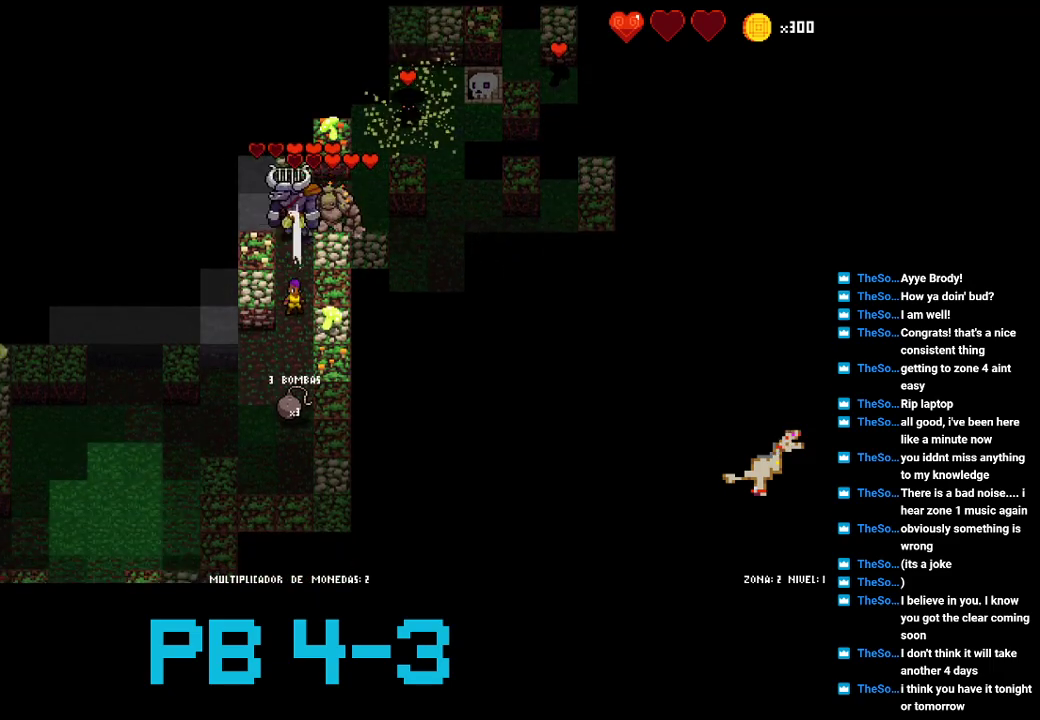
{"buttons": []}
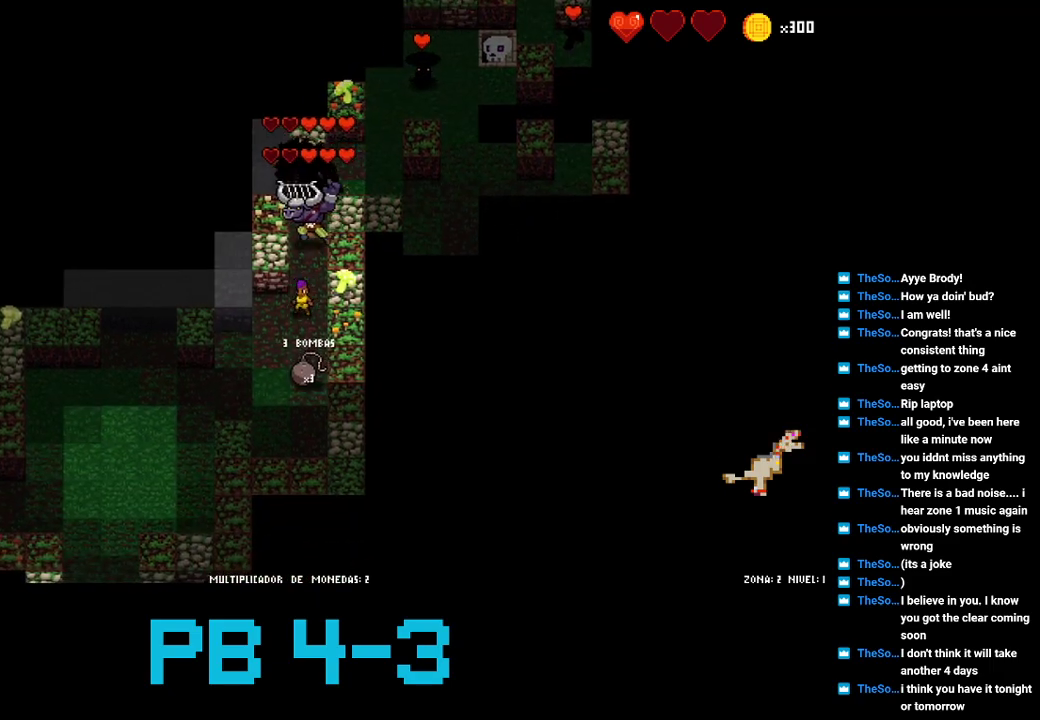
{"buttons": ["CIRCLE"], "events": [[83, "SQUARE", "down"], [167, "SQUARE", "up"], [300, "SQUARE", "down"], [367, "SQUARE", "up"], [500, "CIRCLE", "down"]]}
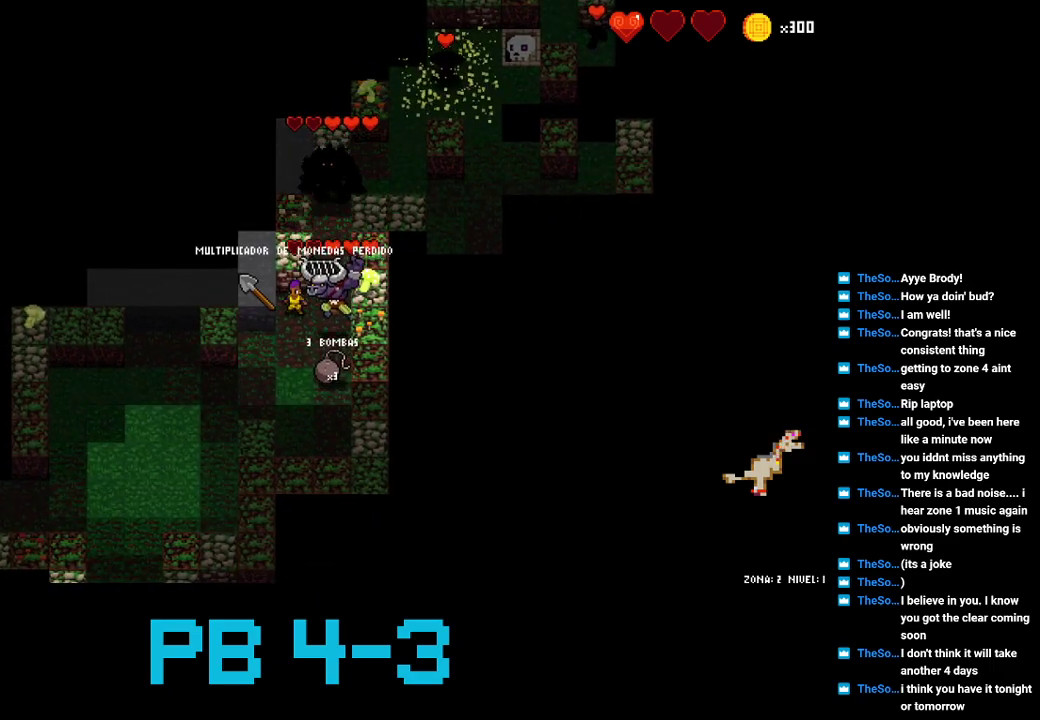
{"buttons": [], "events": [[100, "CIRCLE", "up"], [317, "CROSS", "down"], [383, "CROSS", "up"]]}
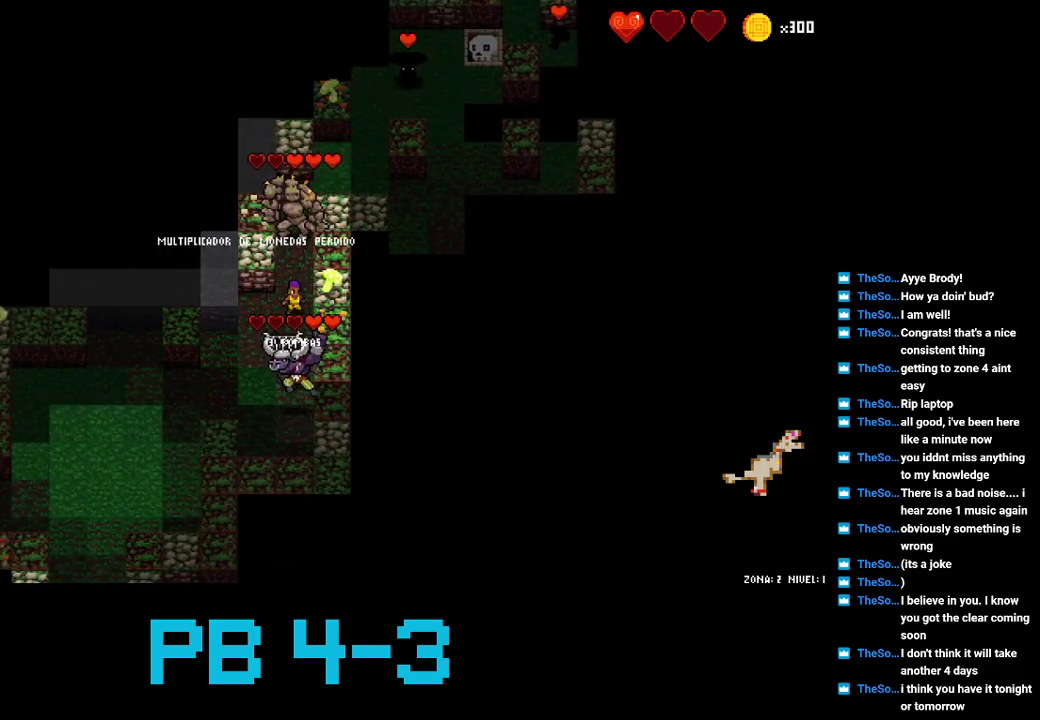
{"buttons": ["CROSS"], "events": [[17, "SQUARE", "down"], [117, "SQUARE", "up"], [217, "SQUARE", "down"], [283, "SQUARE", "up"], [417, "CROSS", "down"]]}
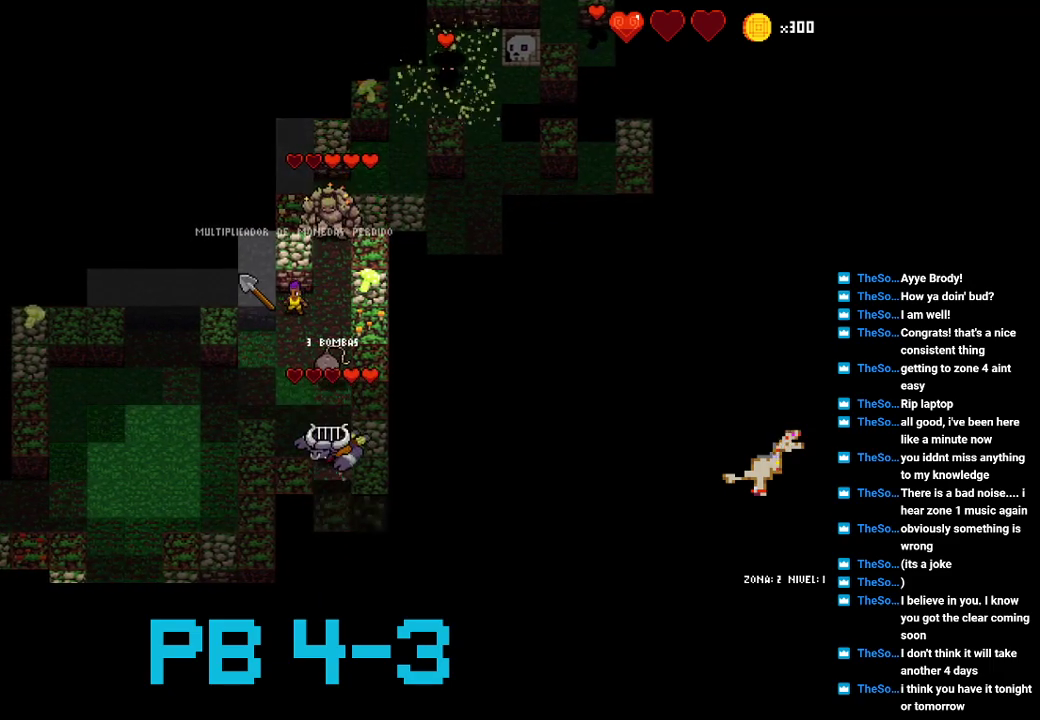
{"buttons": [], "events": [[33, "CROSS", "up"], [133, "CROSS", "down"], [233, "CROSS", "up"], [400, "SQUARE", "down"], [467, "SQUARE", "up"]]}
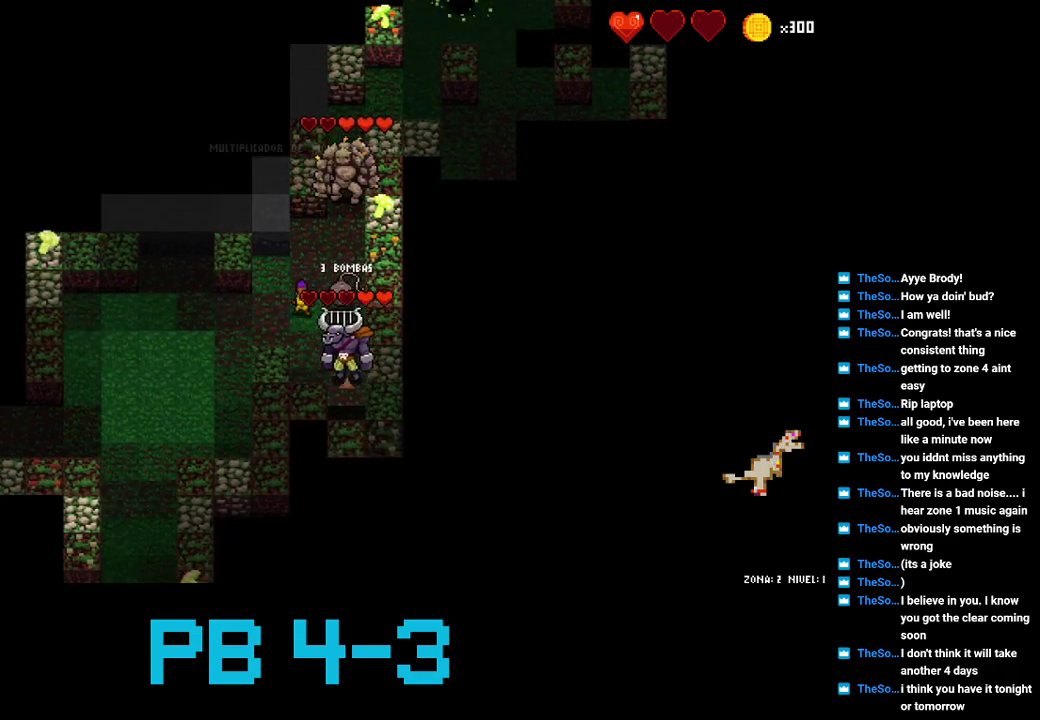
{"buttons": [], "events": [[100, "SQUARE", "down"], [200, "SQUARE", "up"], [383, "SQUARE", "down"], [450, "SQUARE", "up"]]}
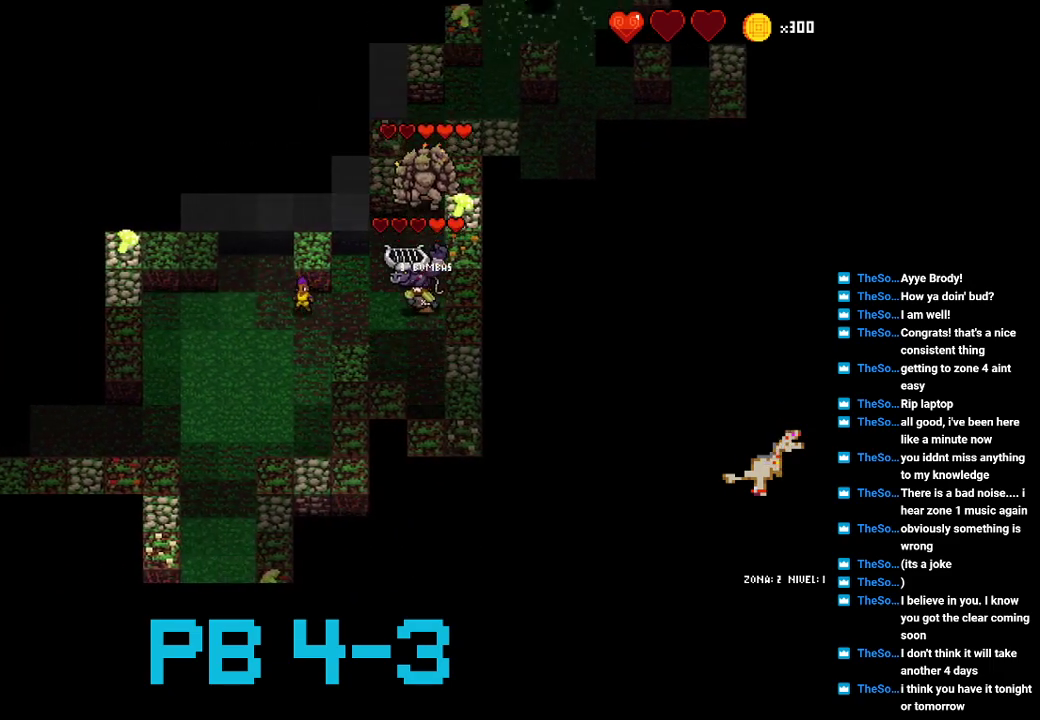
{"buttons": [], "events": [[83, "SQUARE", "down"], [150, "SQUARE", "up"], [283, "SQUARE", "down"], [383, "SQUARE", "up"]]}
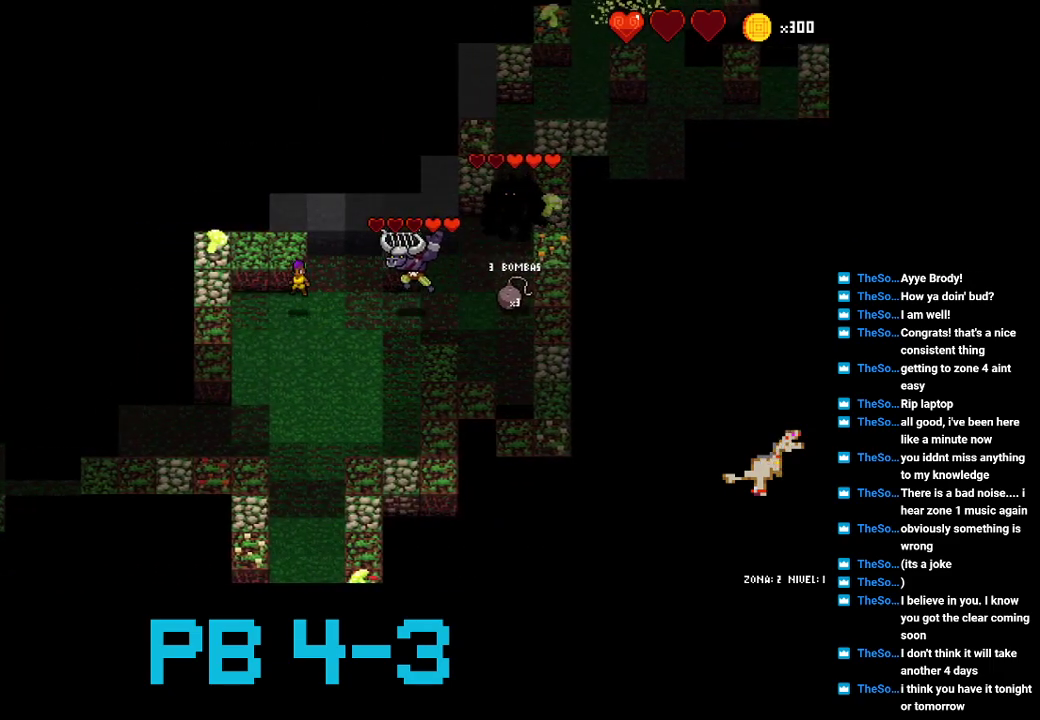
{"buttons": ["CROSS"], "events": [[33, "CROSS", "down"], [133, "CROSS", "up"], [267, "SQUARE", "down"], [333, "SQUARE", "up"], [467, "CROSS", "down"]]}
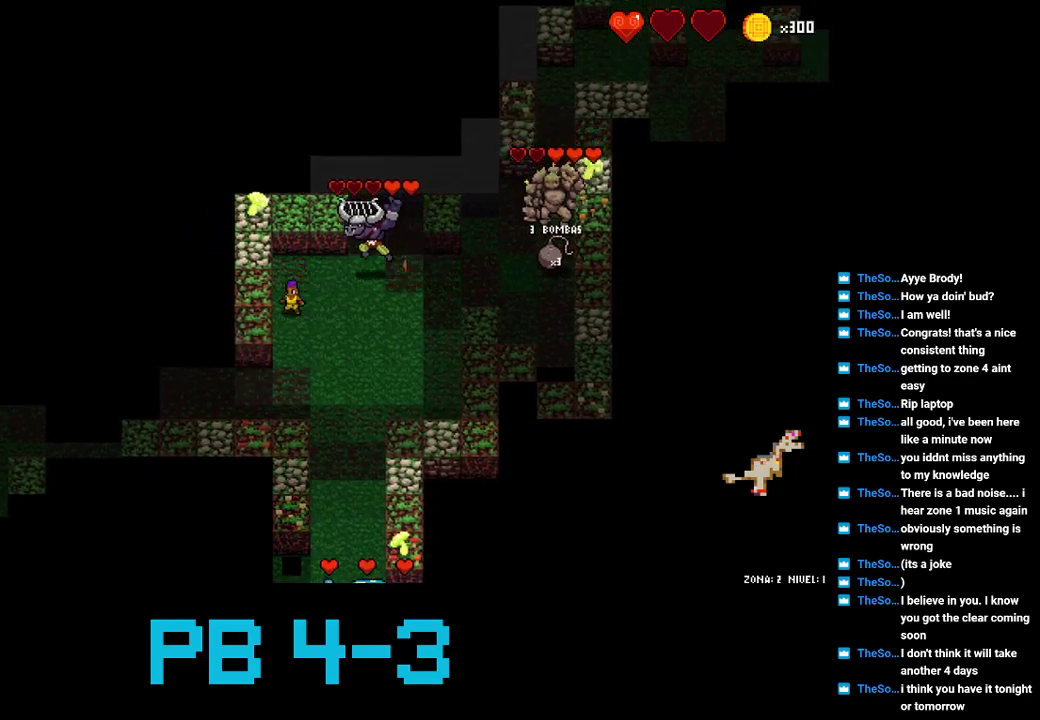
{"buttons": ["CROSS"], "events": [[33, "CROSS", "up"], [250, "TRIANGLE", "down"], [317, "TRIANGLE", "up"], [450, "CROSS", "down"]]}
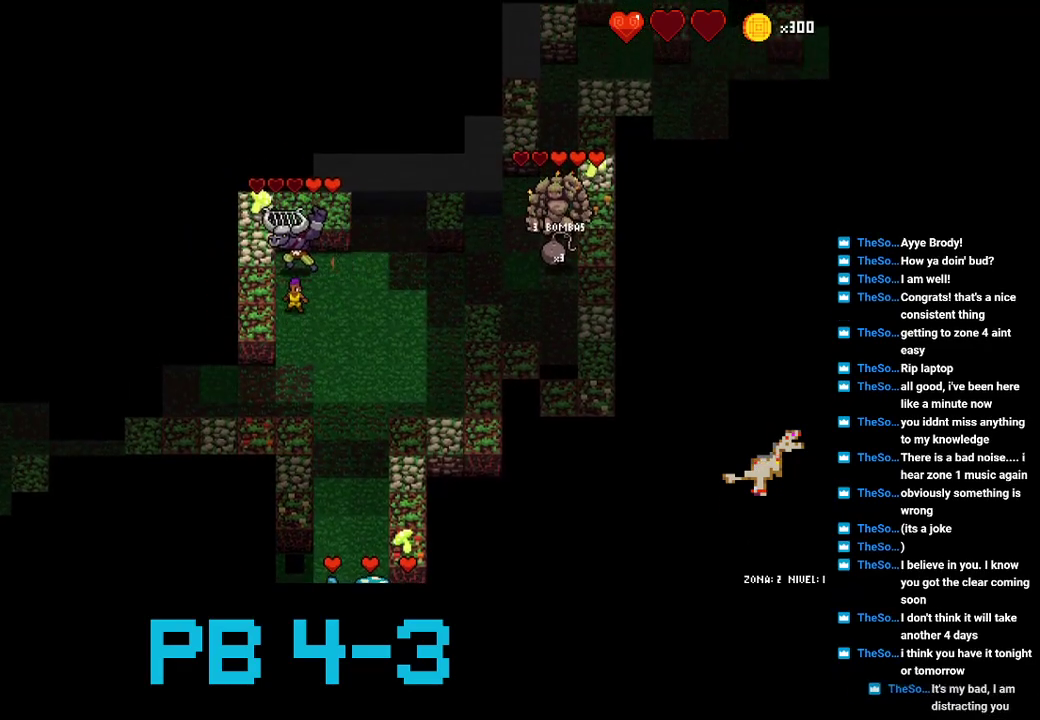
{"buttons": [], "events": [[17, "CROSS", "up"], [167, "TRIANGLE", "down"], [233, "TRIANGLE", "up"], [400, "TRIANGLE", "down"], [467, "TRIANGLE", "up"]]}
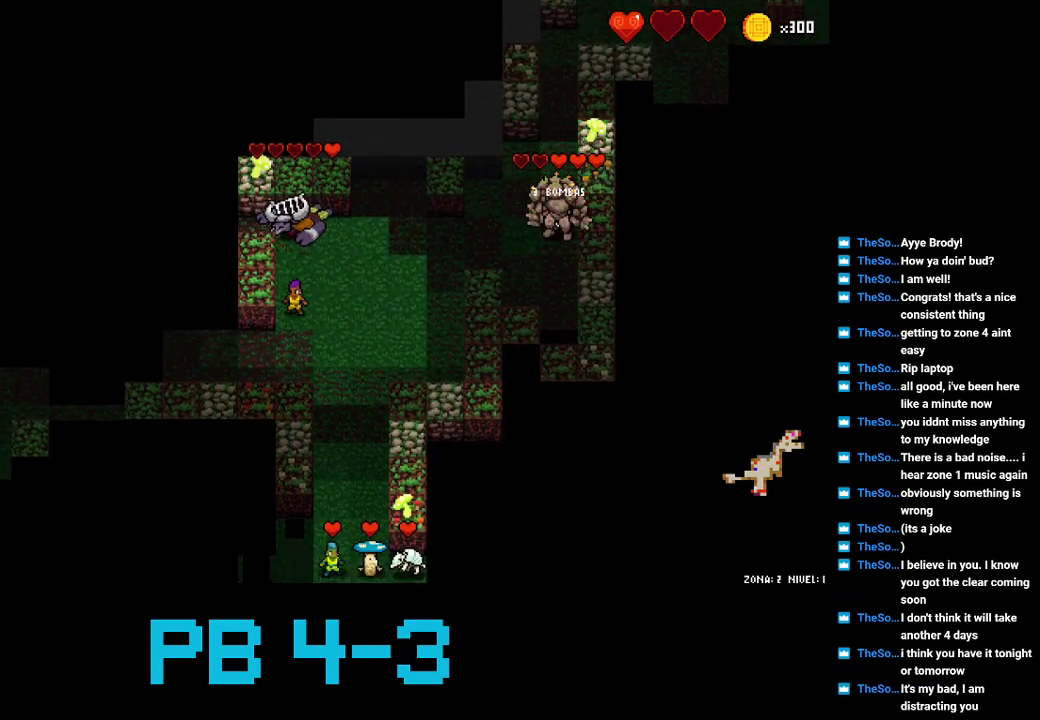
{"buttons": [], "events": [[100, "TRIANGLE", "down"], [167, "TRIANGLE", "up"], [350, "TRIANGLE", "down"], [417, "TRIANGLE", "up"]]}
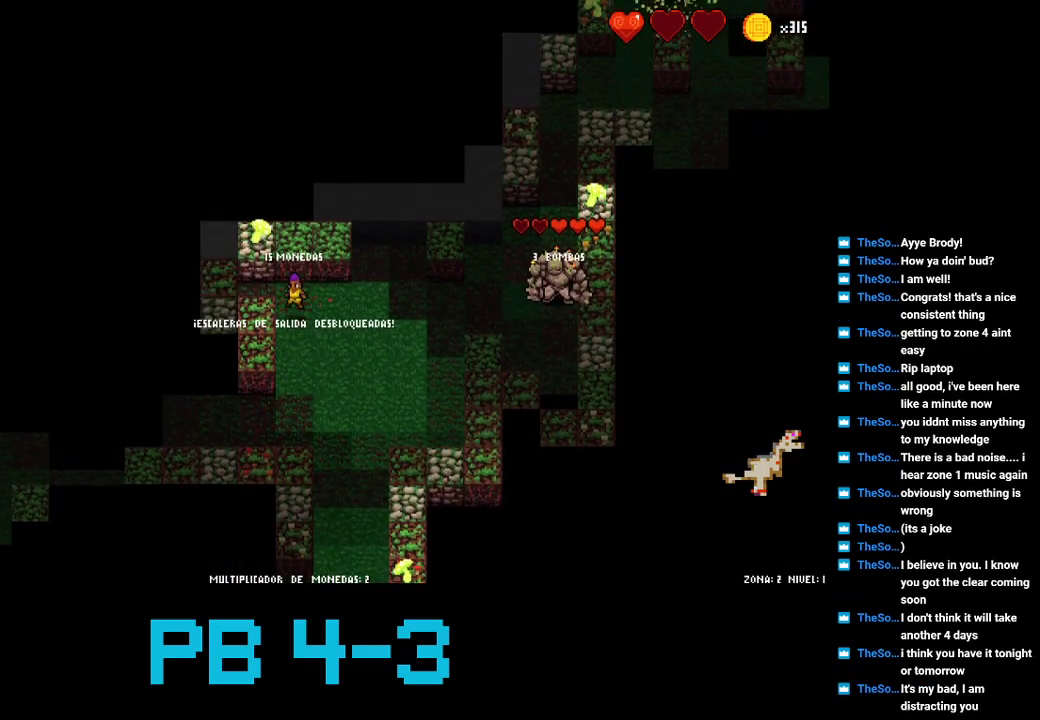
{"buttons": ["CIRCLE"], "events": [[50, "CIRCLE", "down"], [183, "CIRCLE", "up"], [283, "CIRCLE", "down"], [350, "CIRCLE", "up"], [500, "CIRCLE", "down"]]}
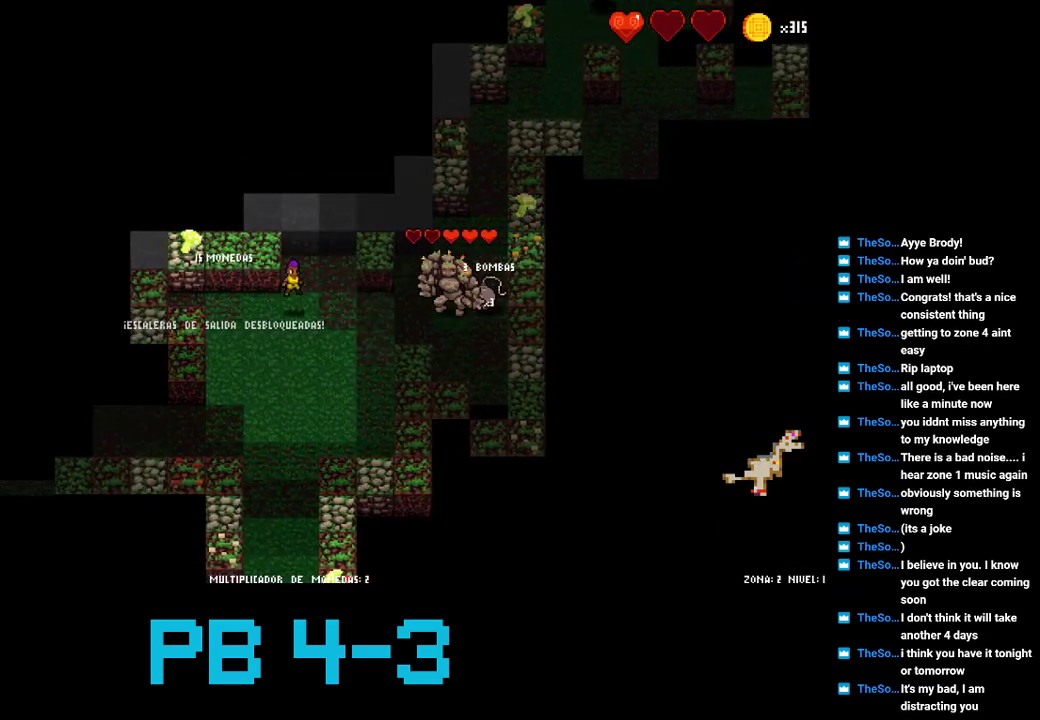
{"buttons": ["CIRCLE"], "events": [[100, "CIRCLE", "up"], [233, "CIRCLE", "down"], [300, "CIRCLE", "up"], [467, "CIRCLE", "down"]]}
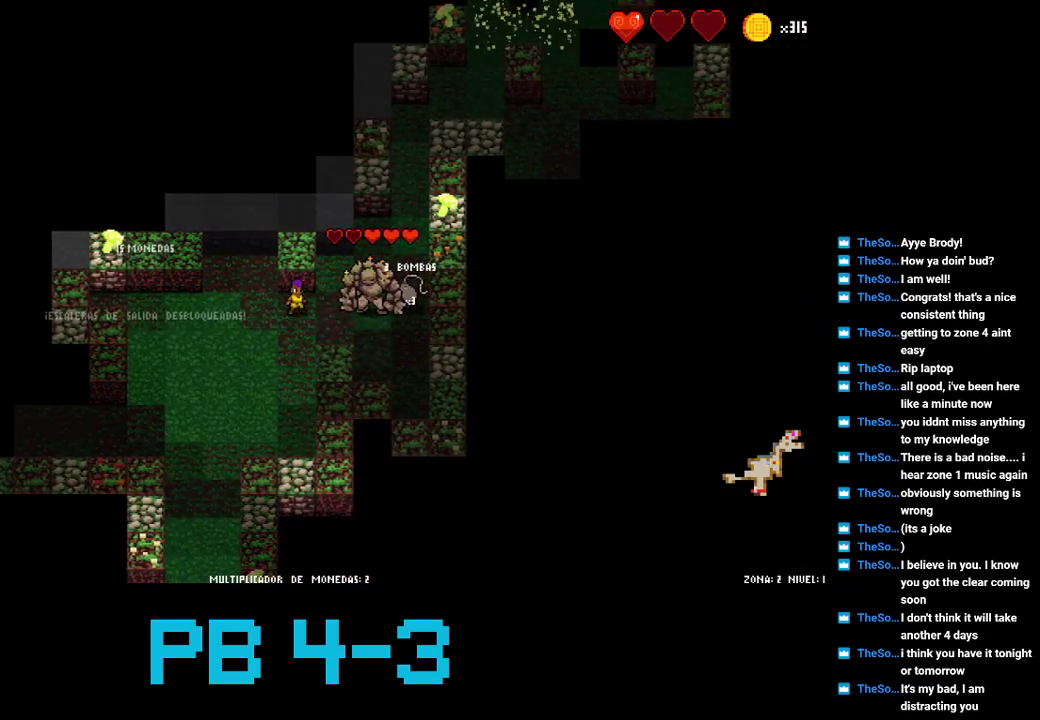
{"buttons": [], "events": [[33, "CIRCLE", "up"], [167, "SQUARE", "down"], [233, "SQUARE", "up"], [383, "CIRCLE", "down"], [483, "CIRCLE", "up"]]}